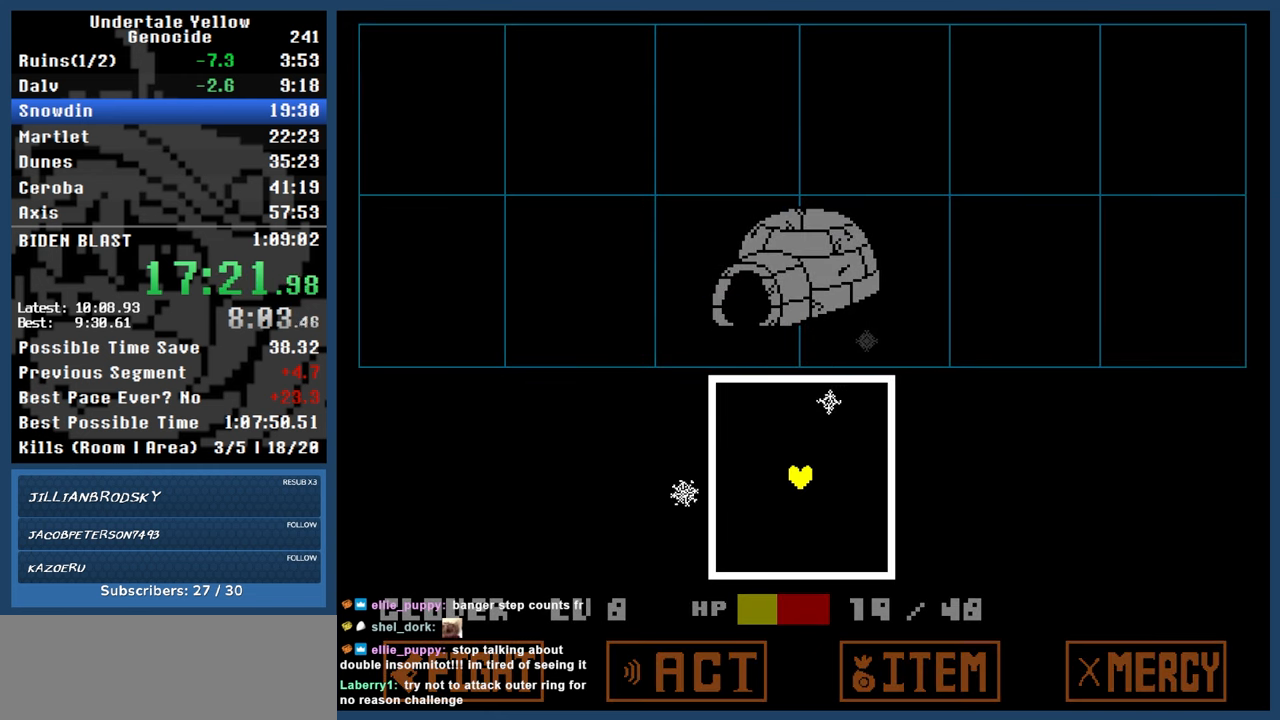
Gameplay with keyboard; each line is a JSON object with the keys held at the frame after it. "events" lists presses ("down") and releases ("up") of "automash", "c", "down", "left", "return", "right", "shift", "up", "x" and "z" between this image and that frame as [ms after this image, input, new state], when the widget could be followed in between. No other keys are recorded. Mouse input is not recorded. Key names are as the overlay labels them; some are game actions (e.g. jump) rather than physical keys.
{"keys": [], "events": [[100, "left", "down"], [333, "left", "up"]]}
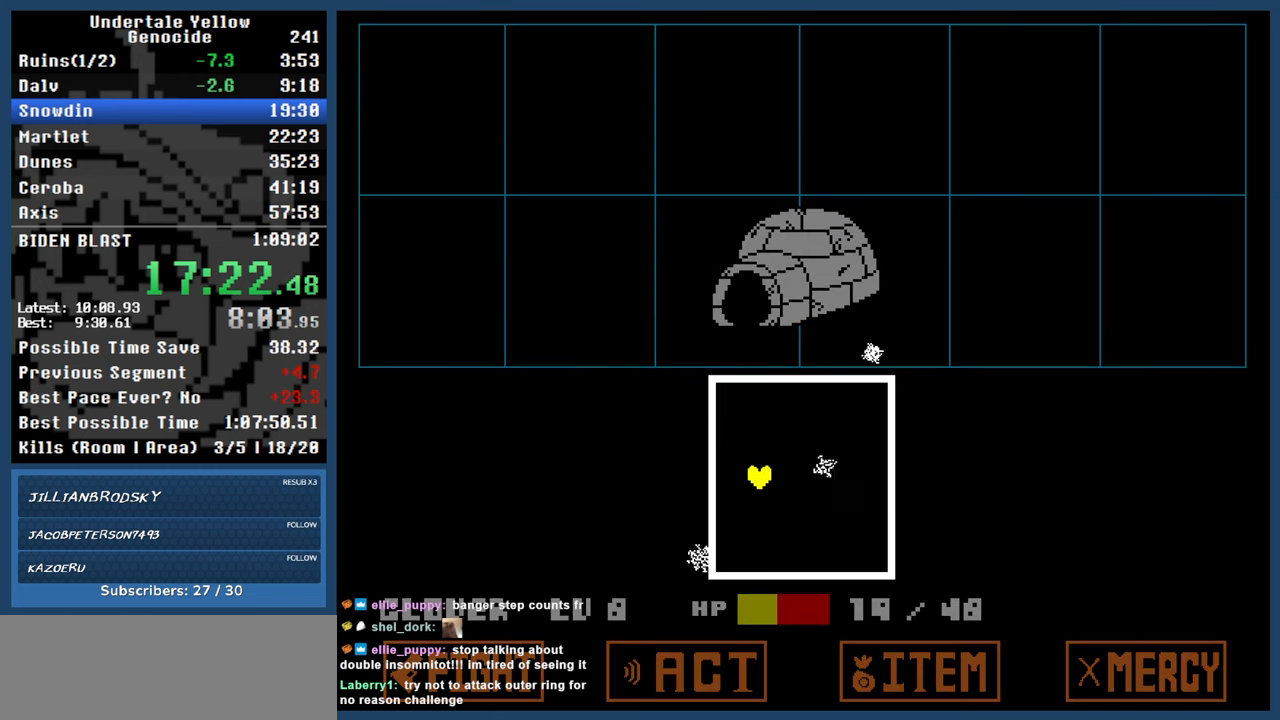
{"keys": ["right"], "events": [[450, "right", "down"]]}
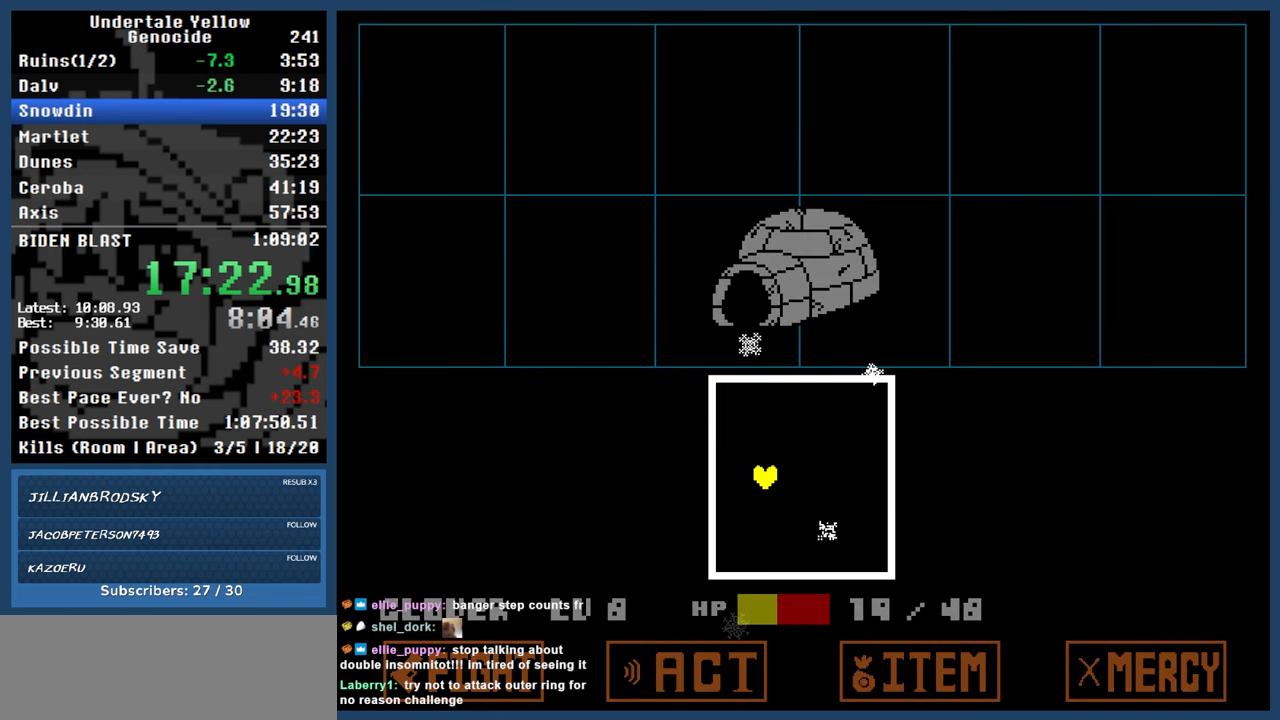
{"keys": [], "events": [[150, "right", "up"], [317, "right", "down"], [417, "right", "up"]]}
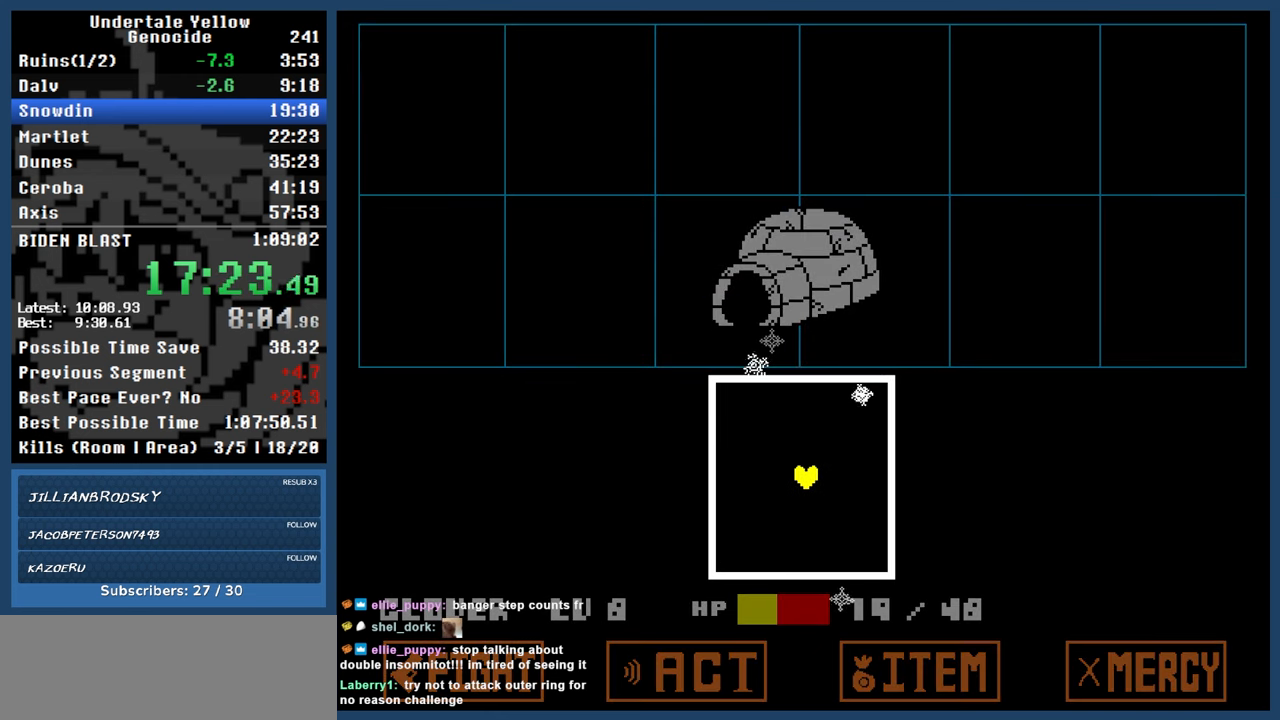
{"keys": [], "events": []}
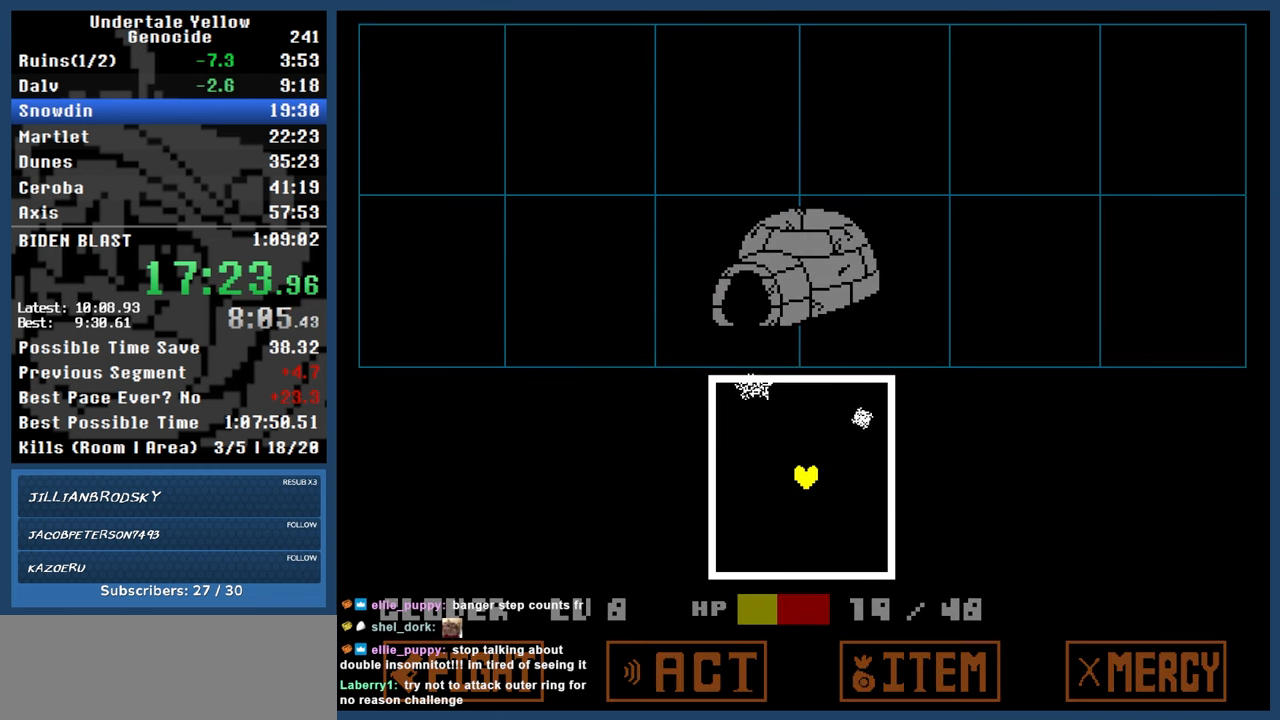
{"keys": [], "events": [[33, "right", "down"], [133, "right", "up"]]}
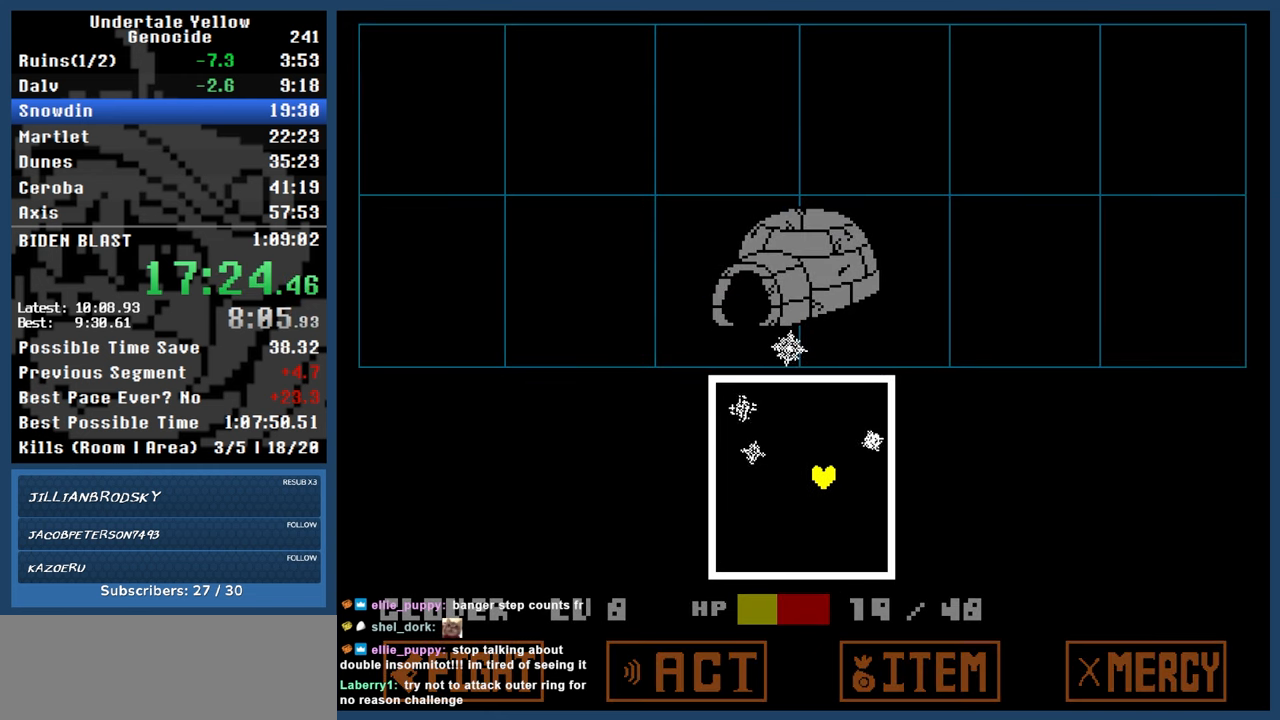
{"keys": ["left"], "events": [[433, "left", "down"]]}
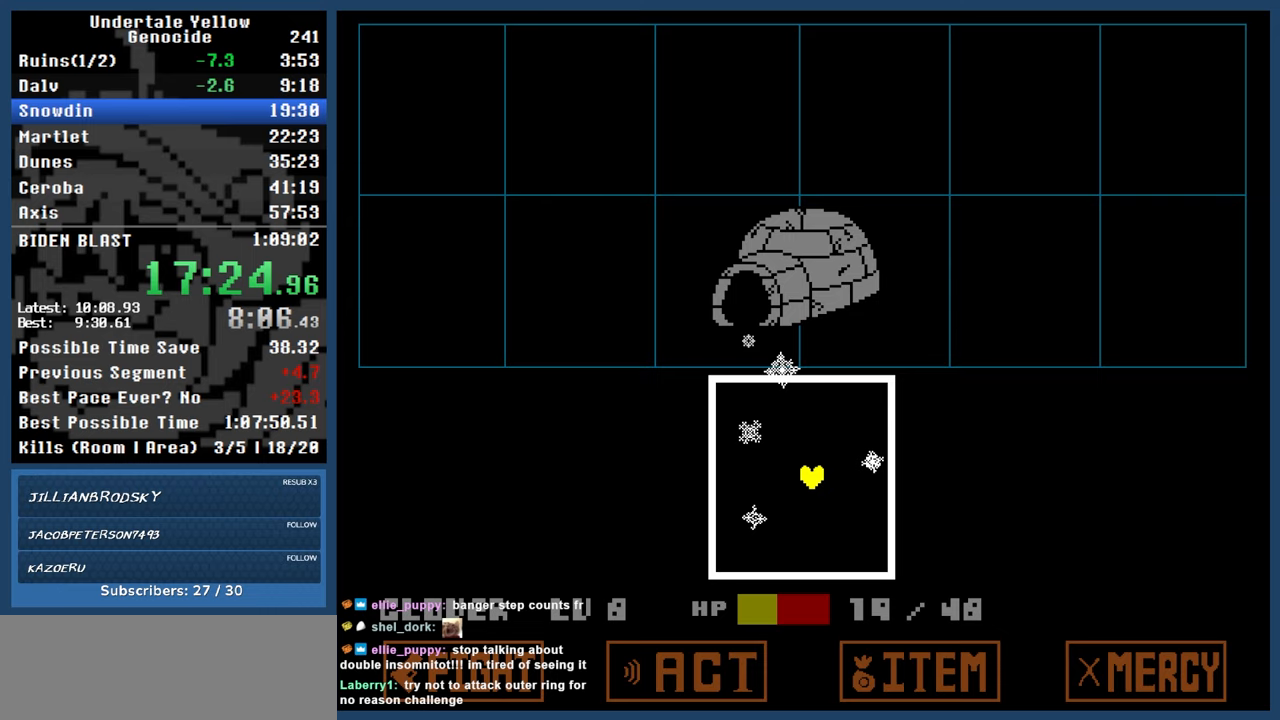
{"keys": [], "events": [[33, "left", "up"]]}
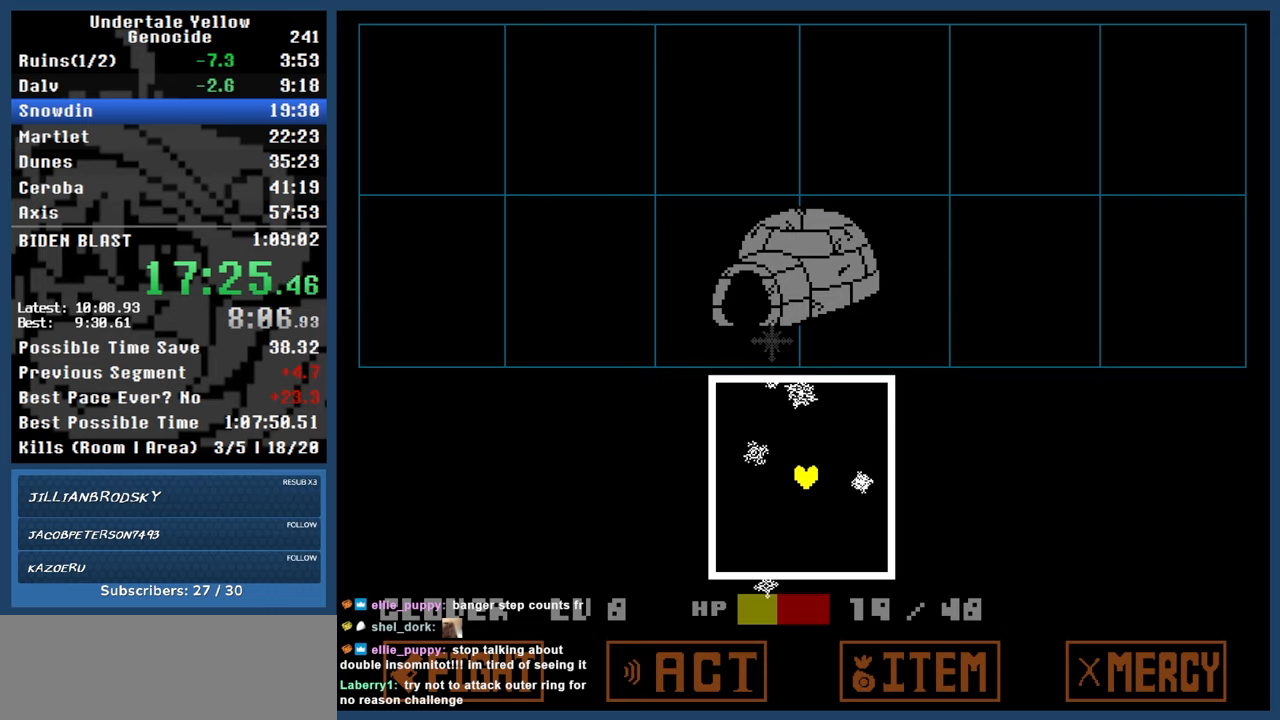
{"keys": ["right"], "events": [[317, "right", "down"]]}
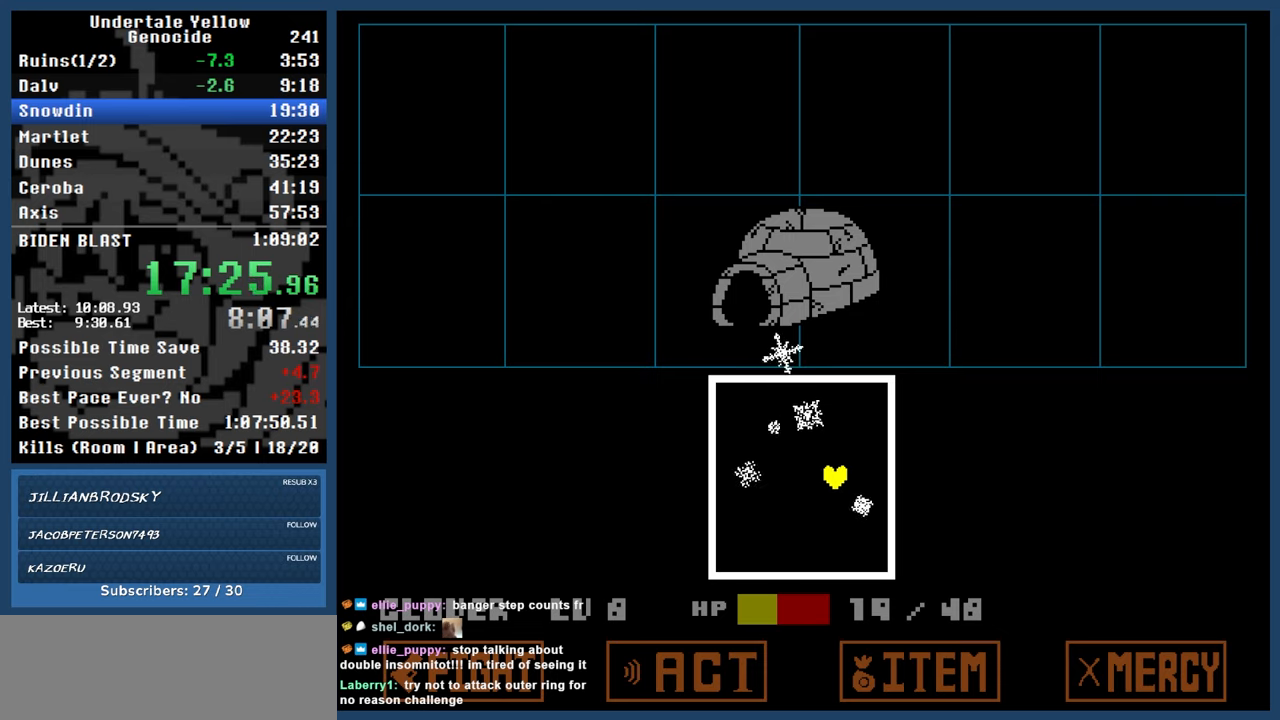
{"keys": [], "events": [[50, "right", "up"], [333, "right", "down"], [467, "right", "up"]]}
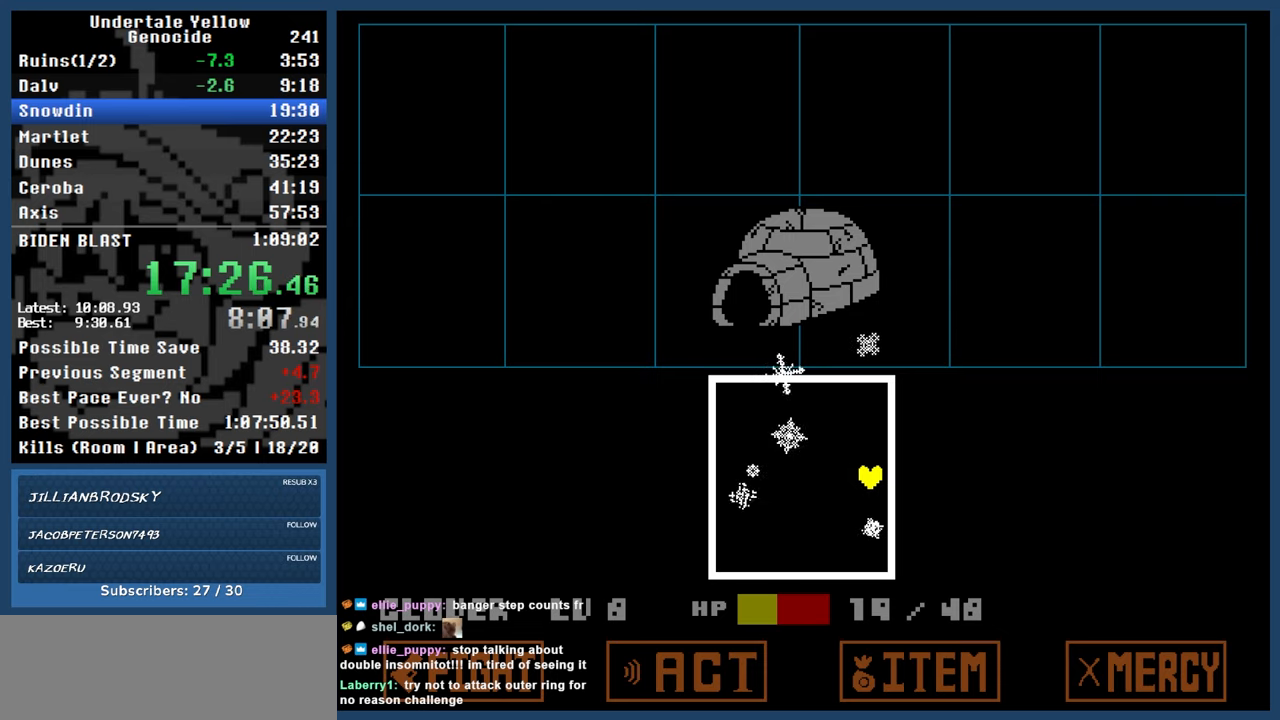
{"keys": [], "events": [[250, "left", "down"], [400, "left", "up"]]}
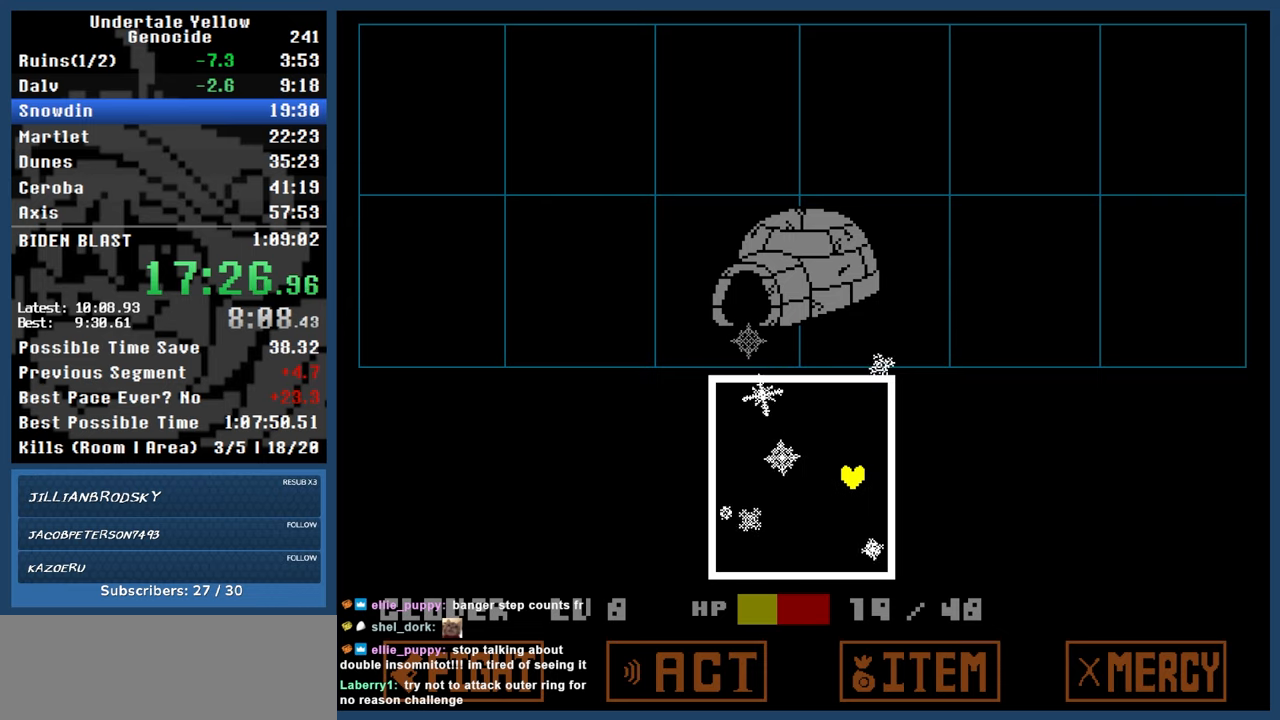
{"keys": [], "events": []}
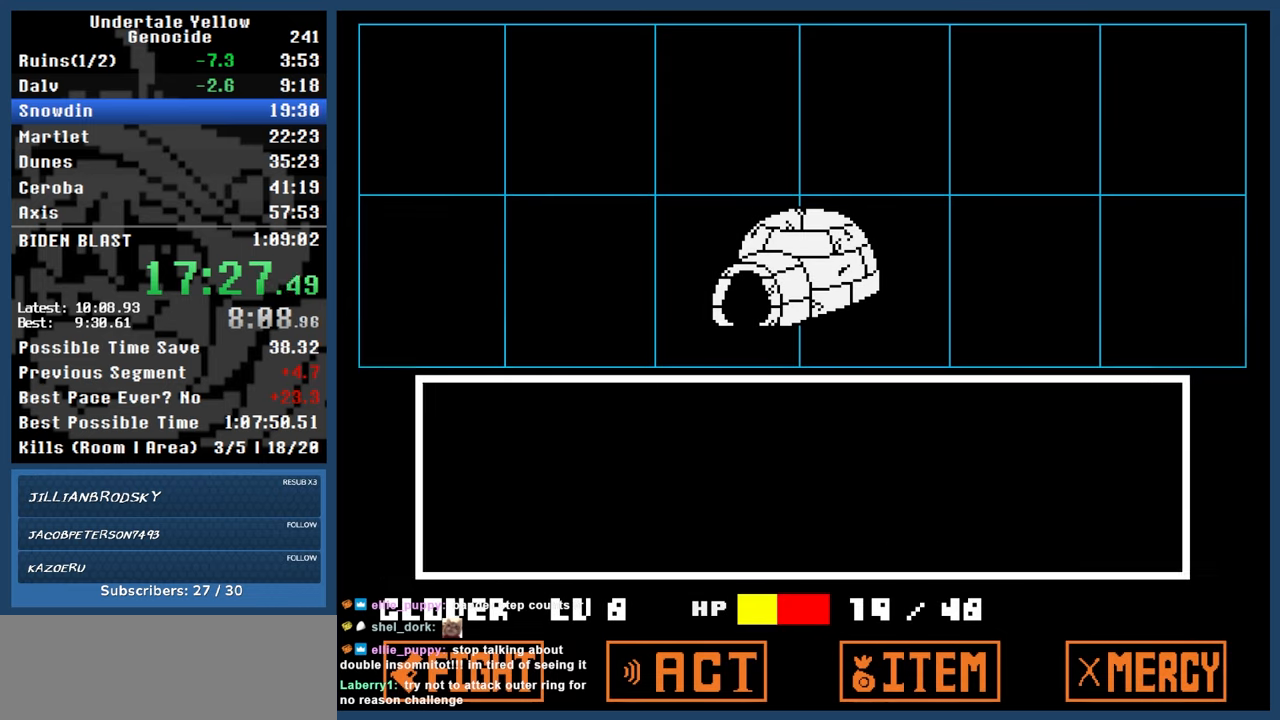
{"keys": [], "events": [[150, "return", "down"], [200, "return", "up"], [200, "z", "down"], [283, "z", "up"]]}
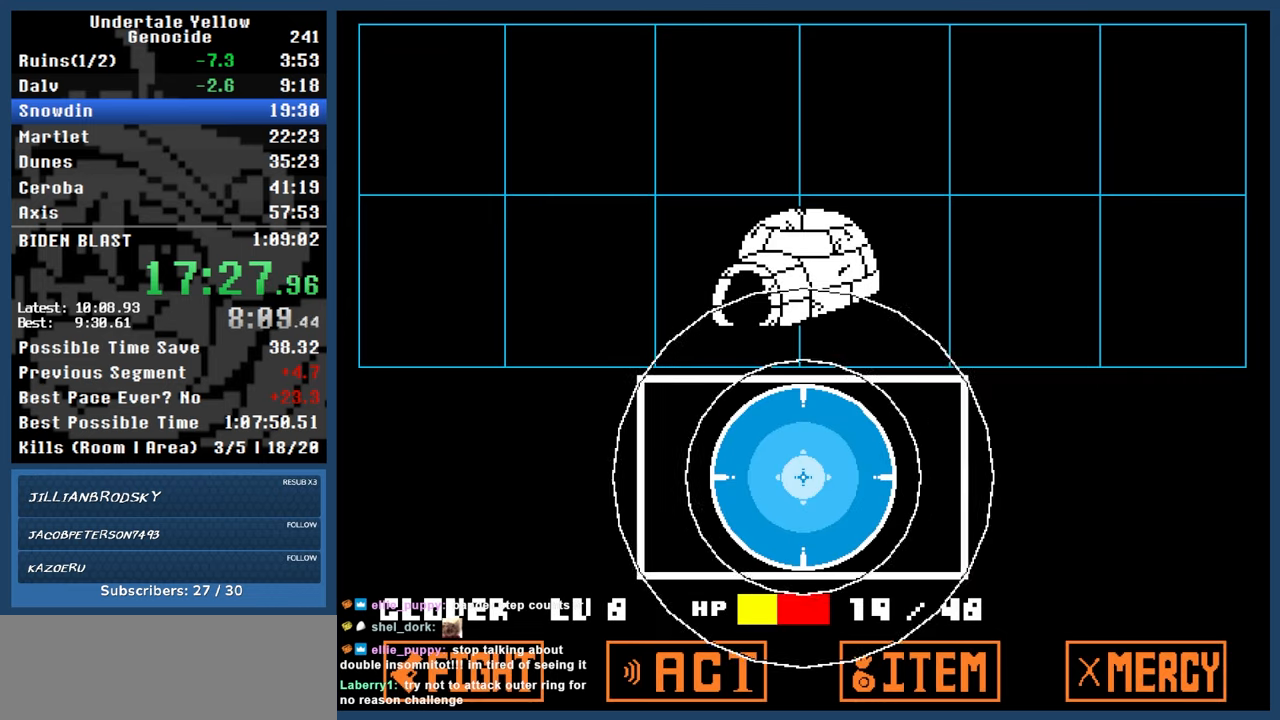
{"keys": ["automash"], "events": [[117, "automash", "down"]]}
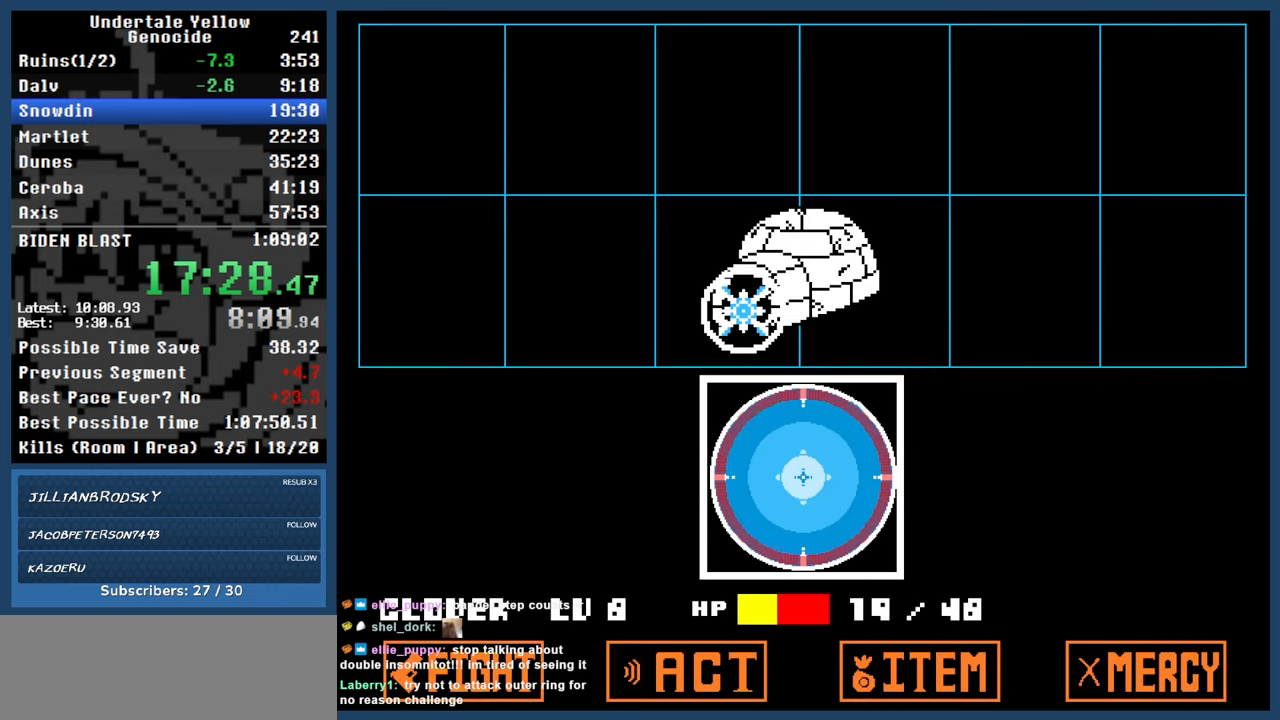
{"keys": ["automash"], "events": []}
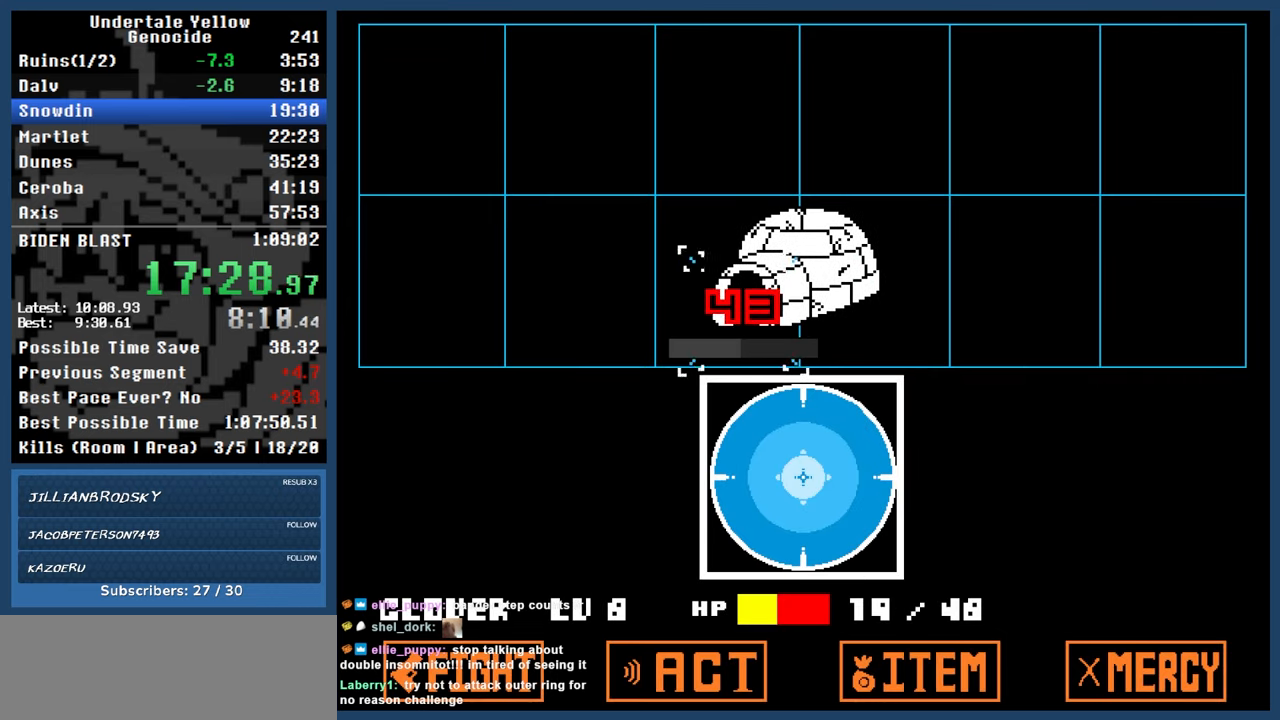
{"keys": ["automash"], "events": [[17, "x", "down"], [17, "z", "down"], [67, "x", "up"], [67, "z", "up"]]}
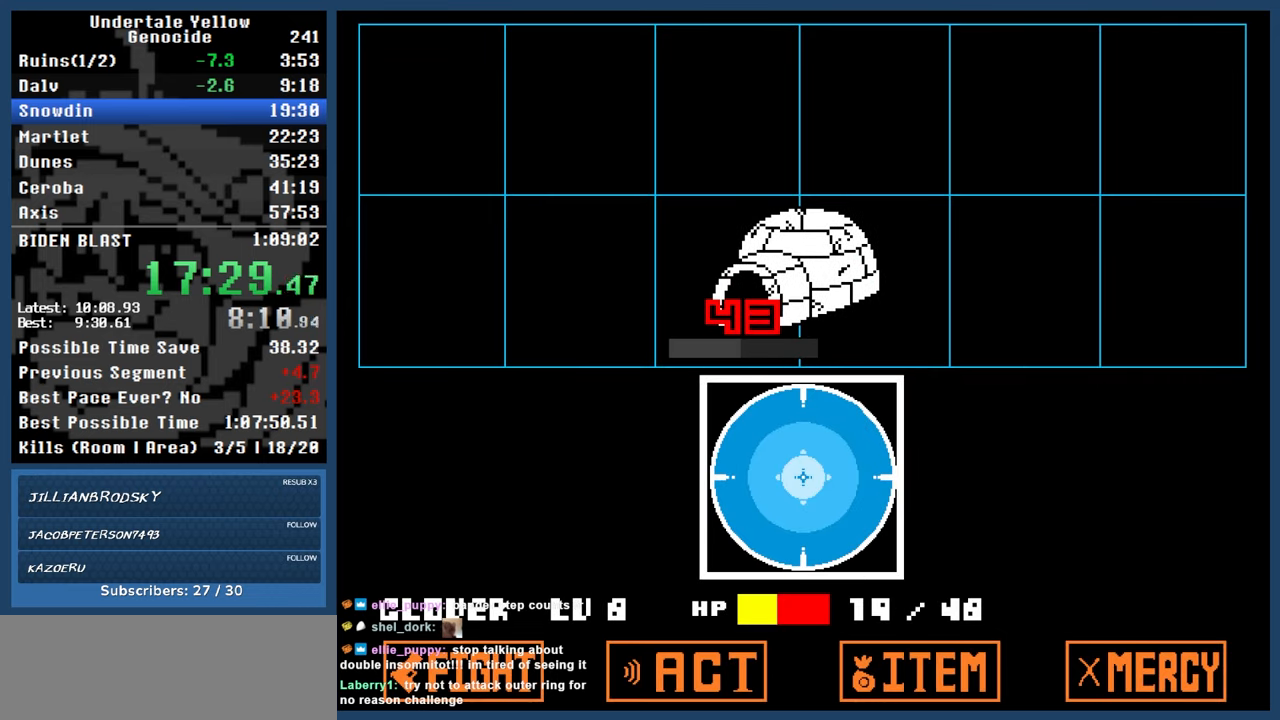
{"keys": ["automash", "right"], "events": [[500, "right", "down"]]}
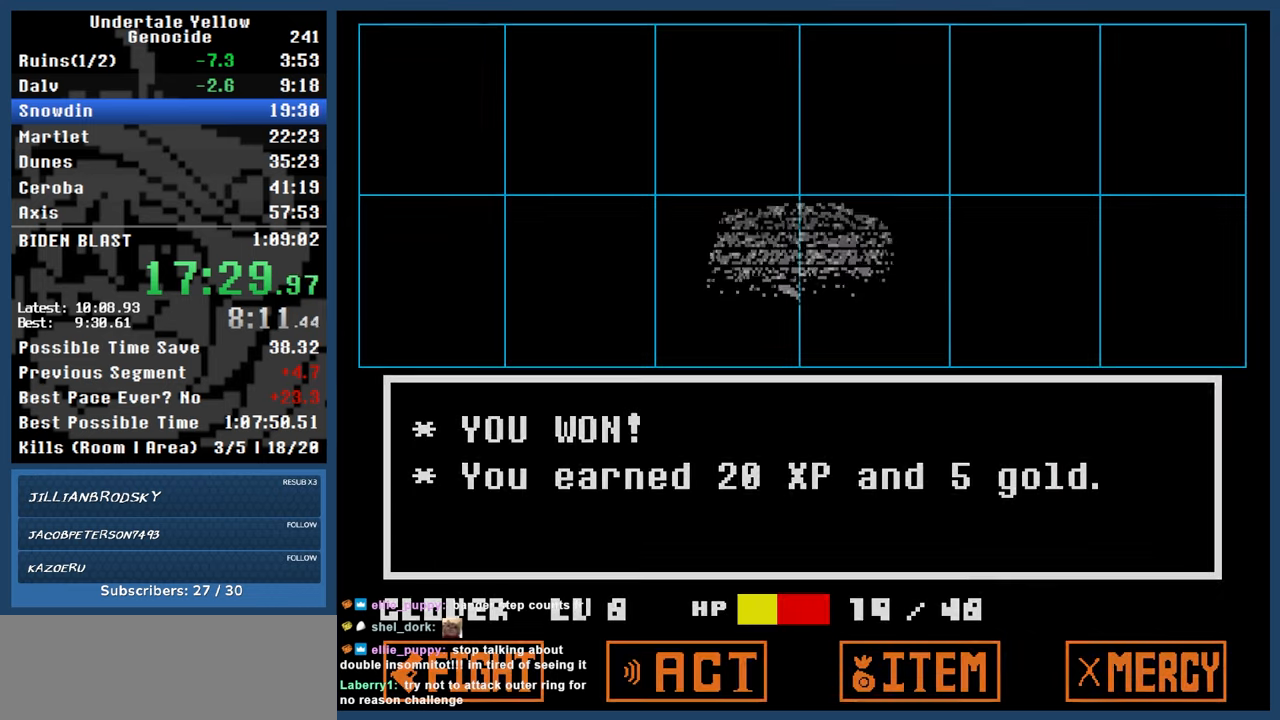
{"keys": ["right"], "events": [[83, "automash", "up"], [83, "left", "down"], [183, "left", "up"], [283, "left", "down"], [333, "left", "up"], [417, "left", "down"], [450, "left", "up"]]}
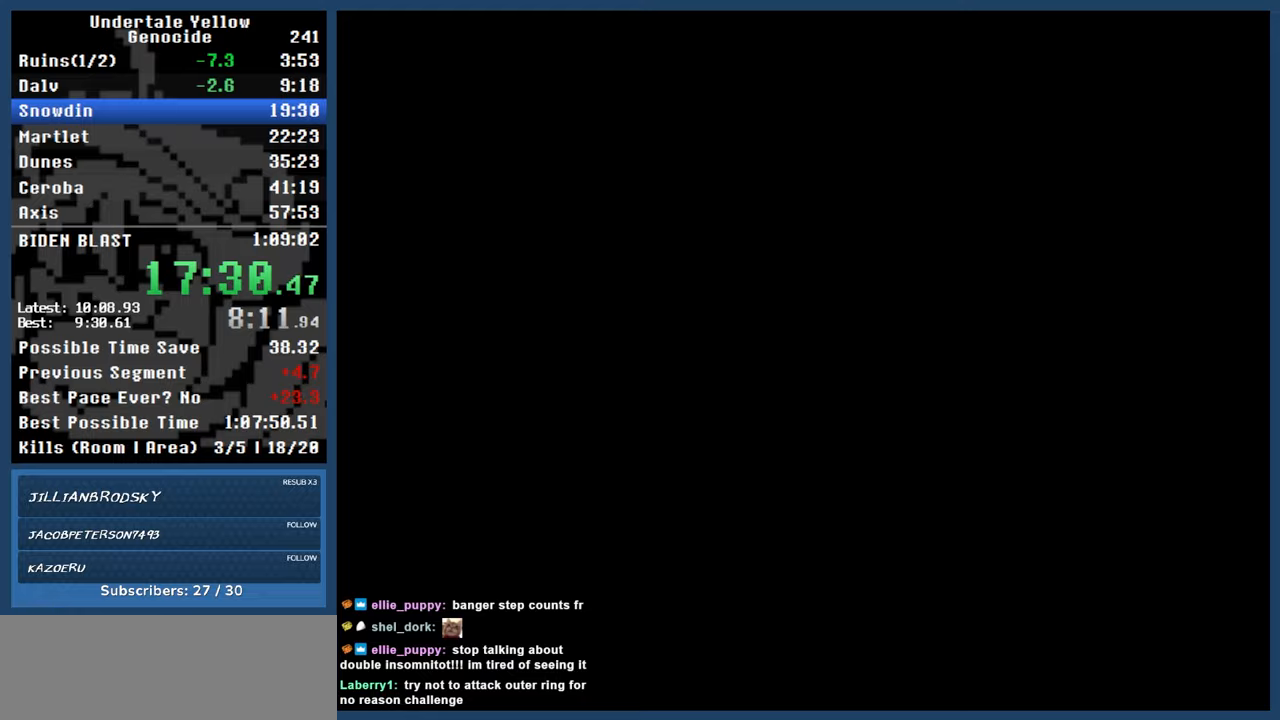
{"keys": ["left", "right"], "events": [[50, "left", "down"], [100, "left", "up"], [200, "left", "down"], [250, "left", "up"], [300, "left", "down"], [383, "left", "up"], [433, "left", "down"]]}
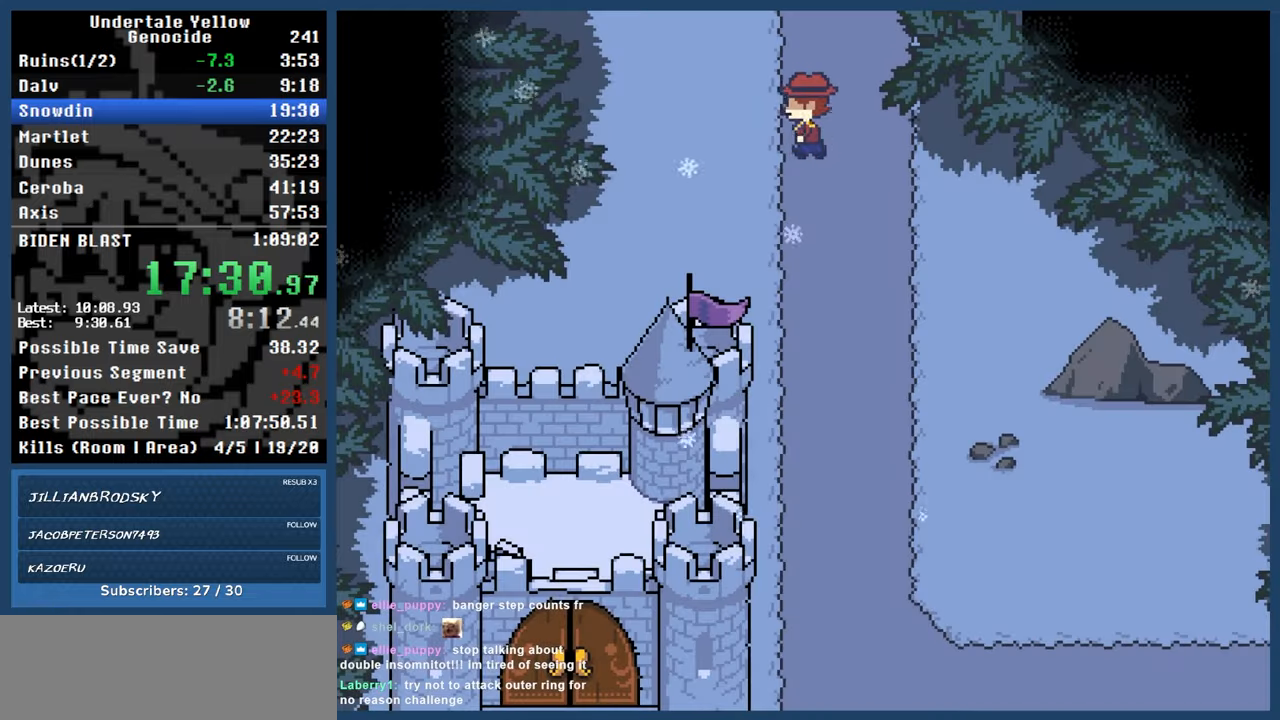
{"keys": ["left", "right"], "events": [[33, "left", "up"], [117, "left", "down"], [167, "left", "up"], [250, "left", "down"], [300, "left", "up"], [400, "left", "down"], [450, "left", "up"], [500, "left", "down"]]}
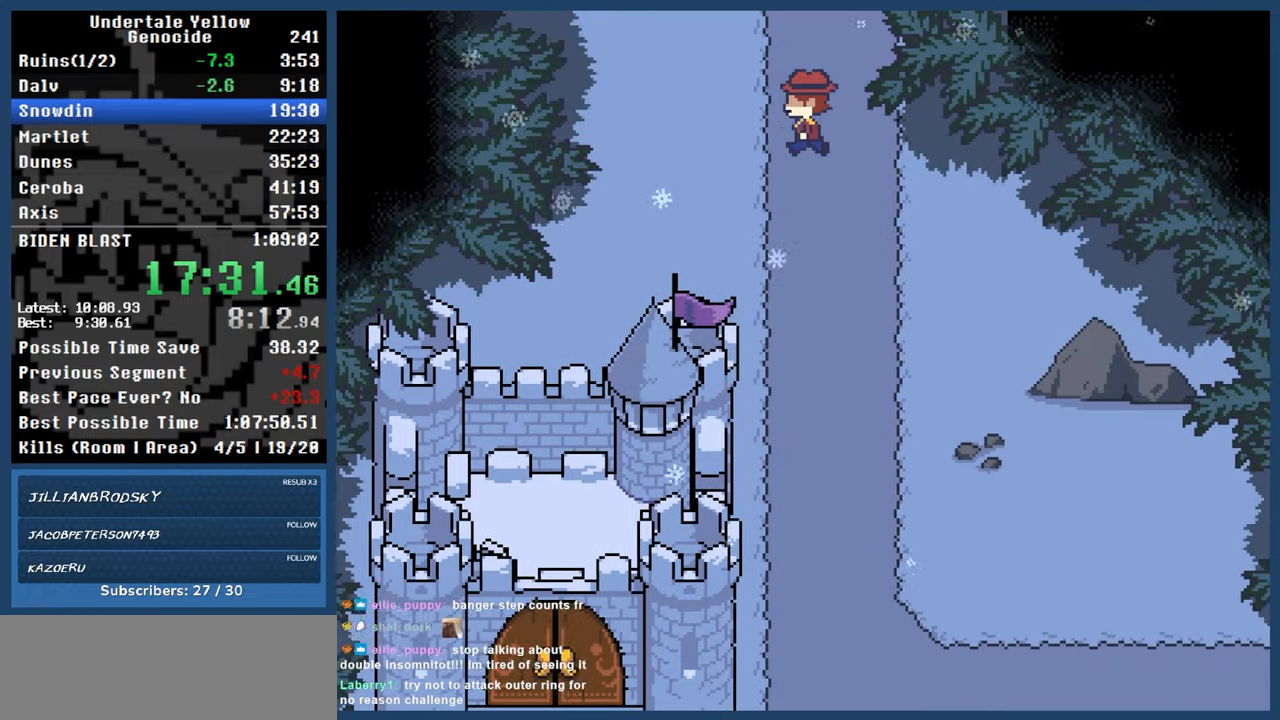
{"keys": ["right"], "events": [[83, "left", "up"], [133, "left", "down"], [233, "left", "up"], [283, "left", "down"], [367, "left", "up"], [417, "left", "down"], [500, "left", "up"]]}
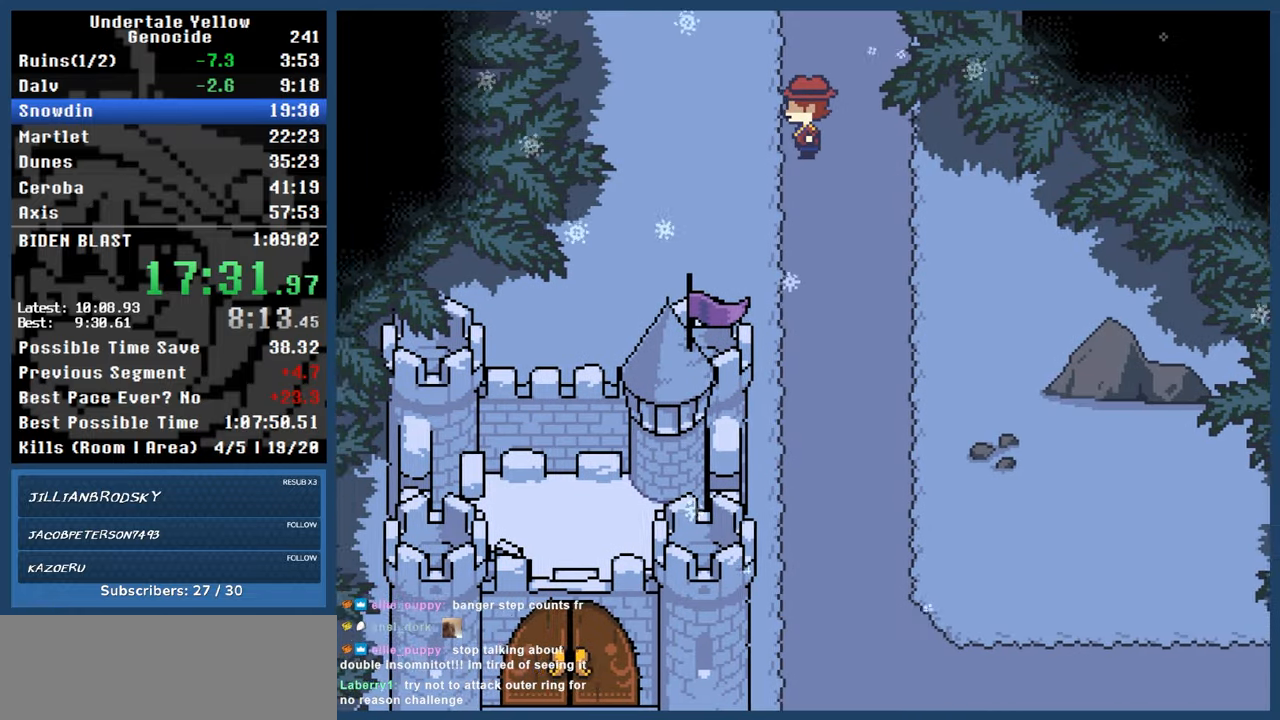
{"keys": ["left", "right"], "events": [[50, "left", "down"], [150, "left", "up"], [200, "left", "down"], [233, "left", "up"], [333, "left", "down"], [383, "left", "up"], [467, "left", "down"]]}
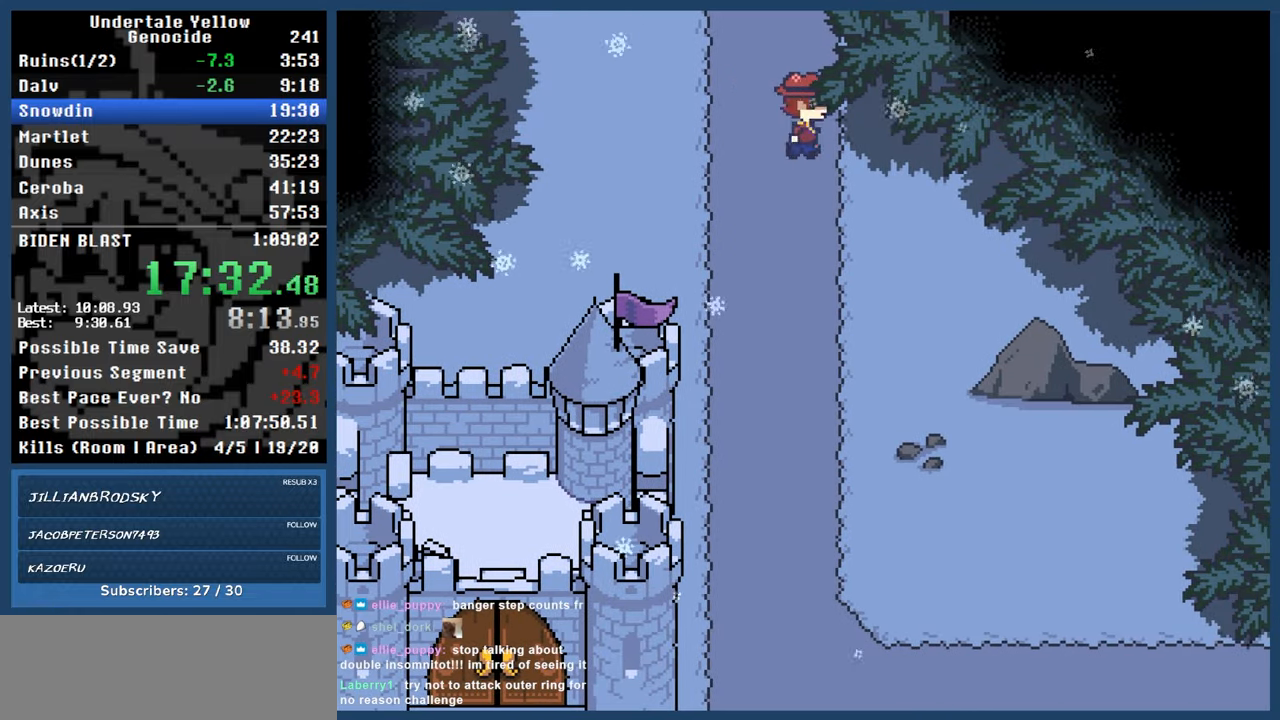
{"keys": ["left", "right"], "events": [[17, "left", "up"], [117, "left", "down"], [167, "left", "up"], [217, "left", "down"], [317, "left", "up"], [350, "left", "down"]]}
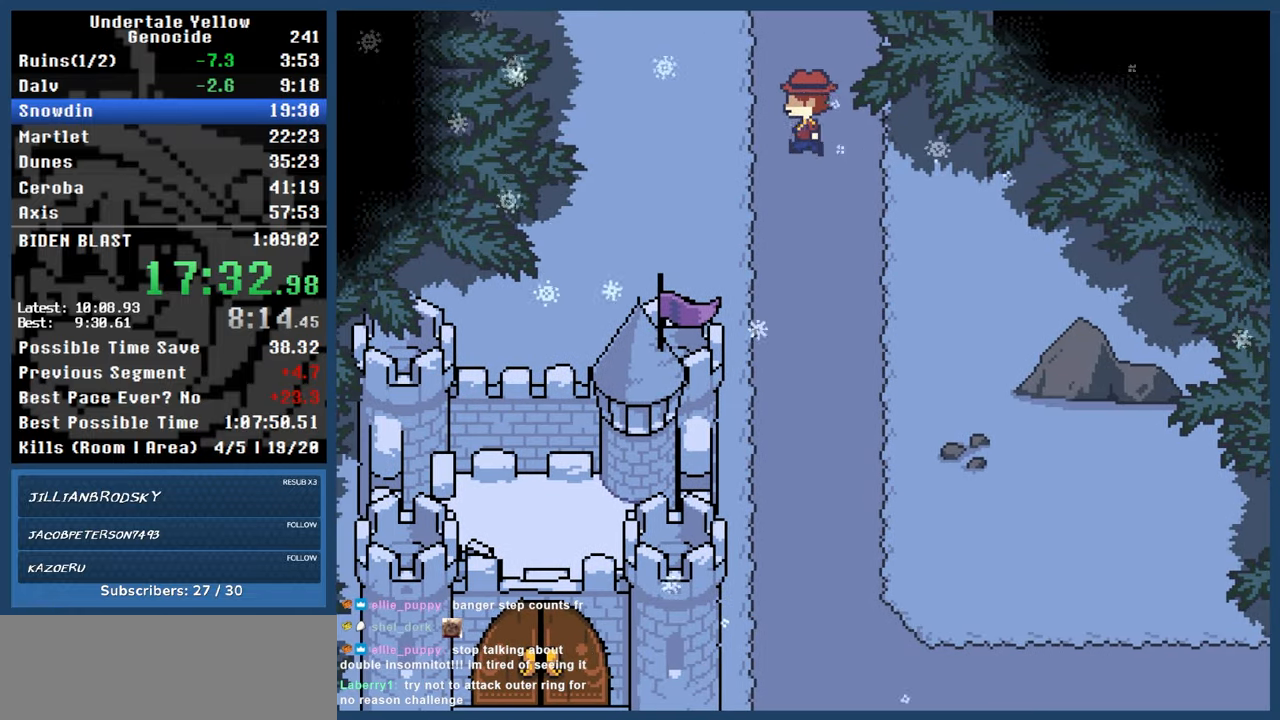
{"keys": ["left", "right"], "events": [[50, "left", "up"], [183, "left", "down"], [217, "left", "up"], [317, "left", "down"], [367, "left", "up"], [467, "left", "down"]]}
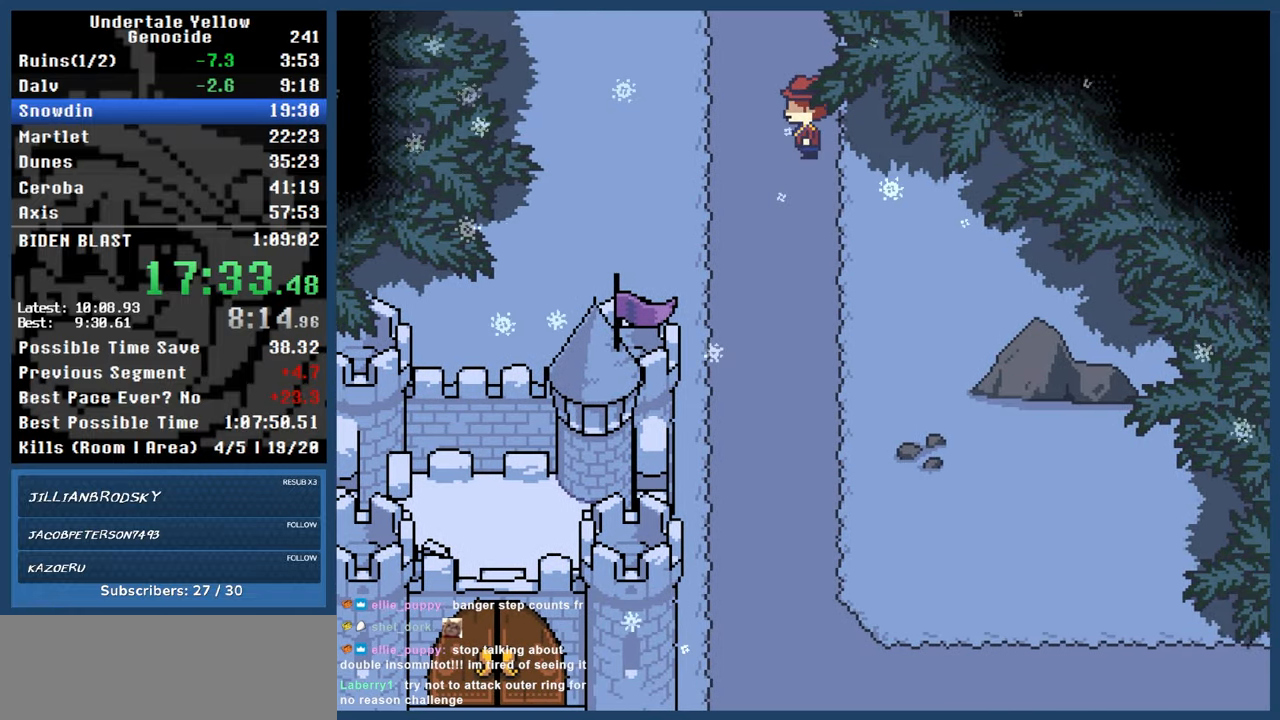
{"keys": ["left", "right"], "events": [[17, "left", "up"], [67, "left", "down"], [150, "left", "up"], [200, "left", "down"], [433, "left", "up"], [483, "left", "down"]]}
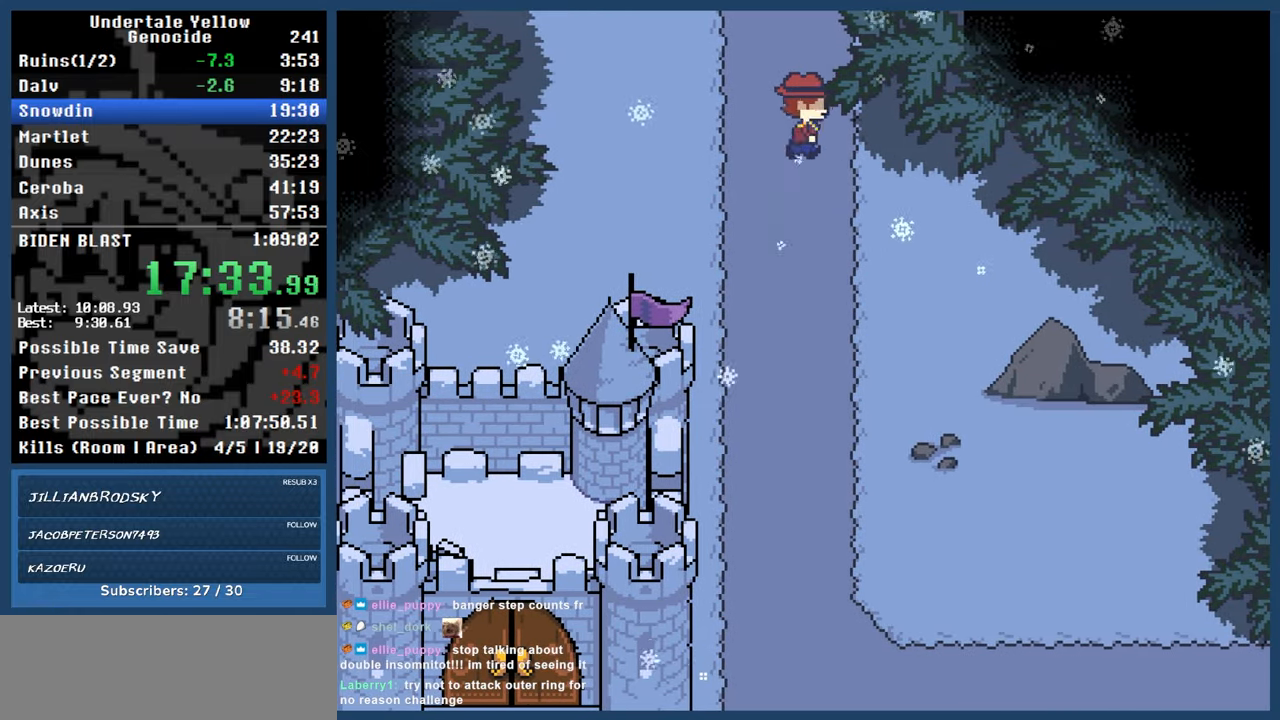
{"keys": ["right"], "events": [[67, "left", "up"], [117, "left", "down"], [217, "left", "up"], [250, "left", "down"], [350, "left", "up"], [400, "left", "down"], [483, "left", "up"]]}
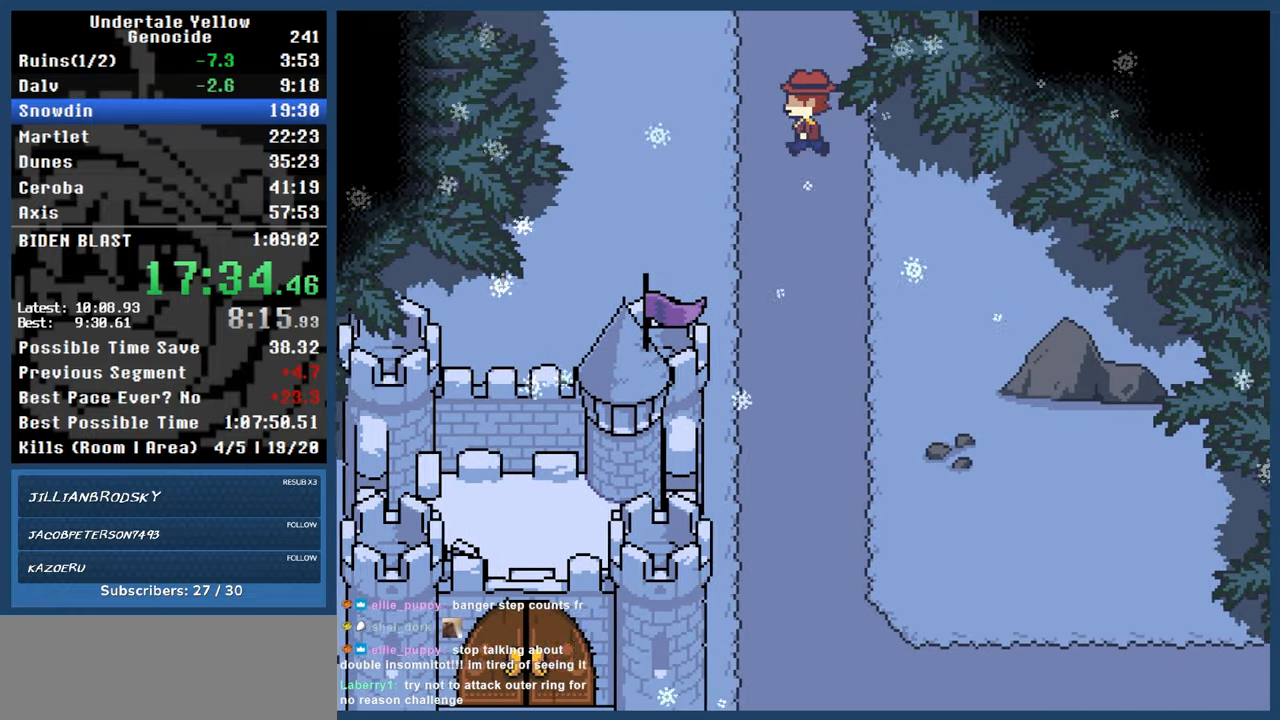
{"keys": ["left", "right"], "events": [[33, "left", "down"], [83, "left", "up"], [183, "left", "down"], [233, "left", "up"], [317, "left", "down"], [367, "left", "up"], [467, "left", "down"]]}
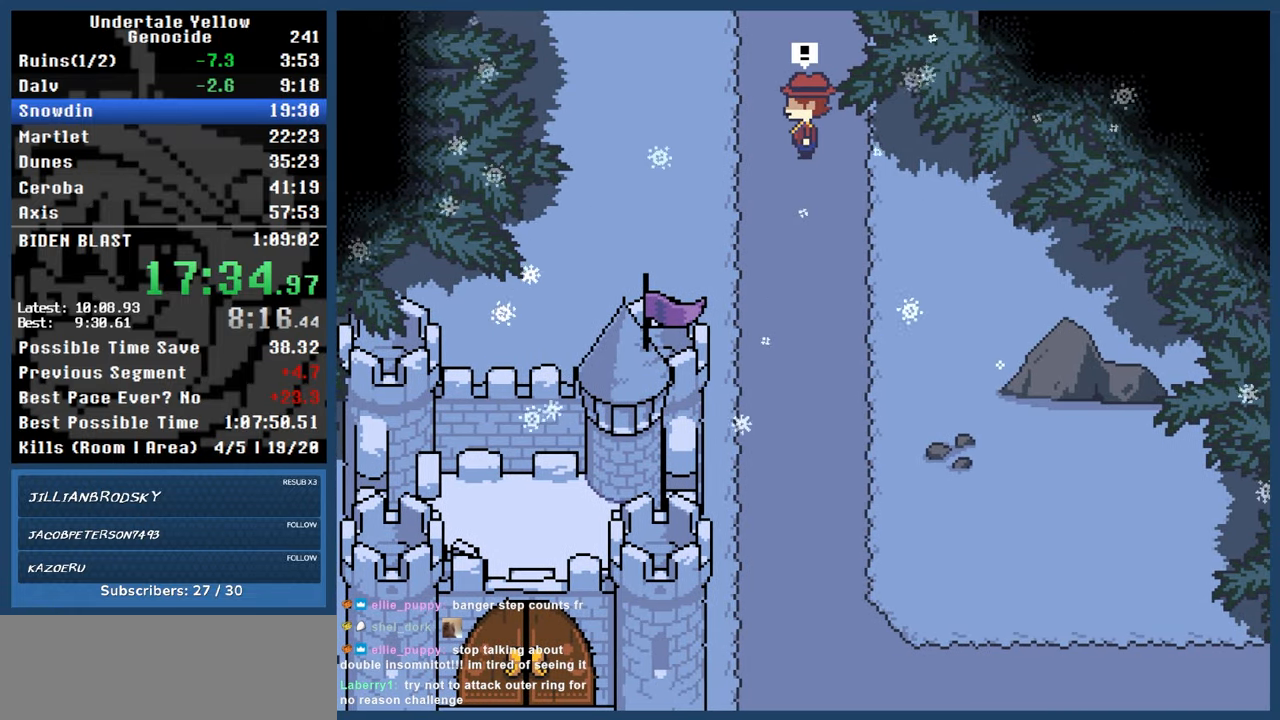
{"keys": [], "events": [[17, "left", "up"], [67, "right", "up"]]}
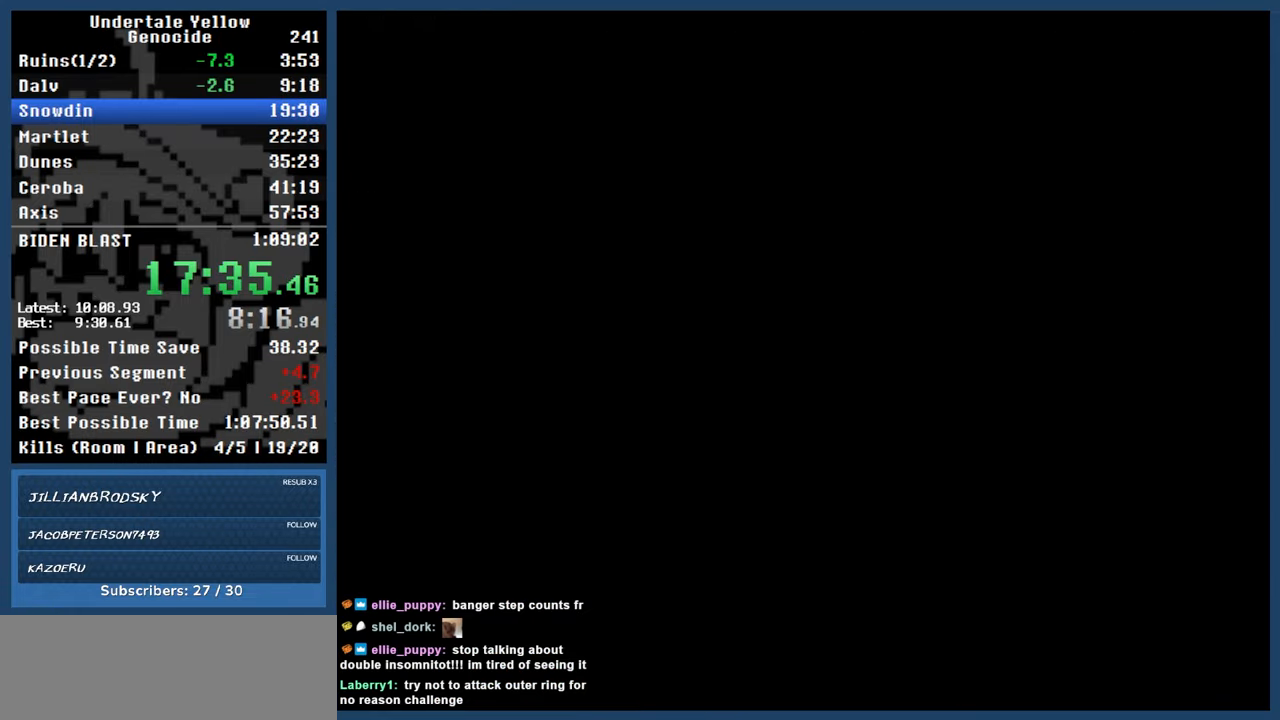
{"keys": [], "events": []}
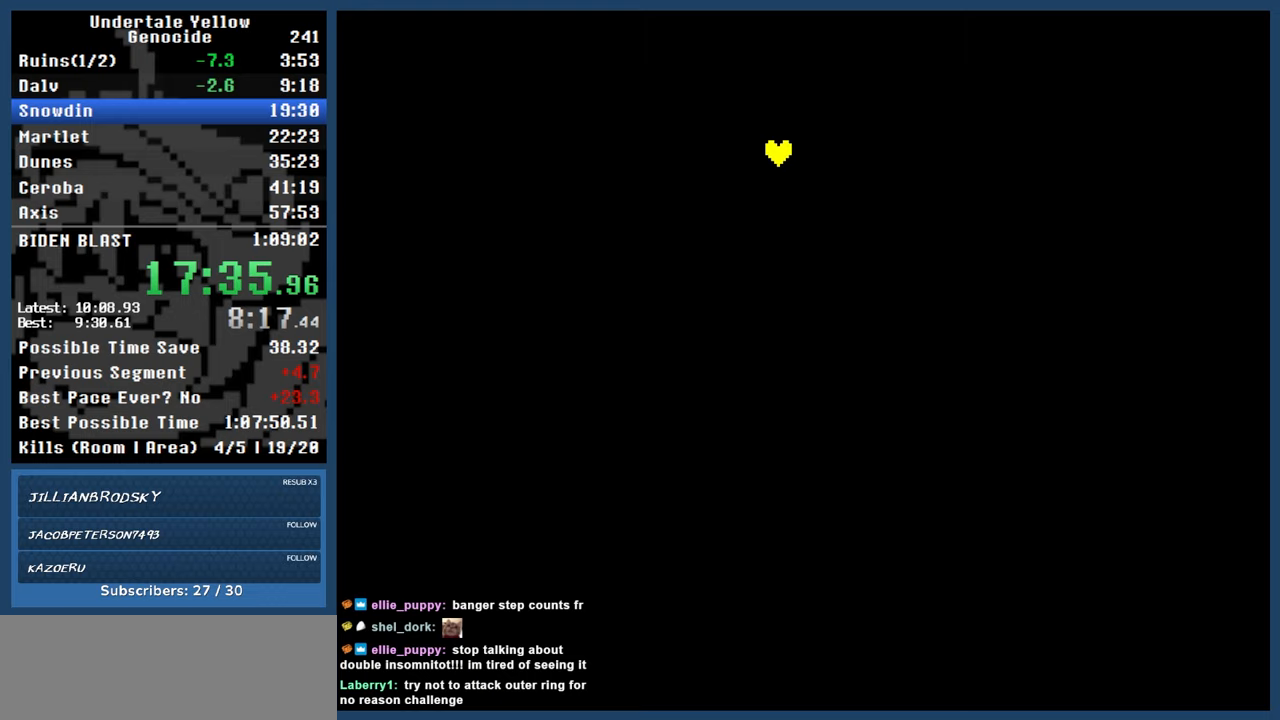
{"keys": [], "events": []}
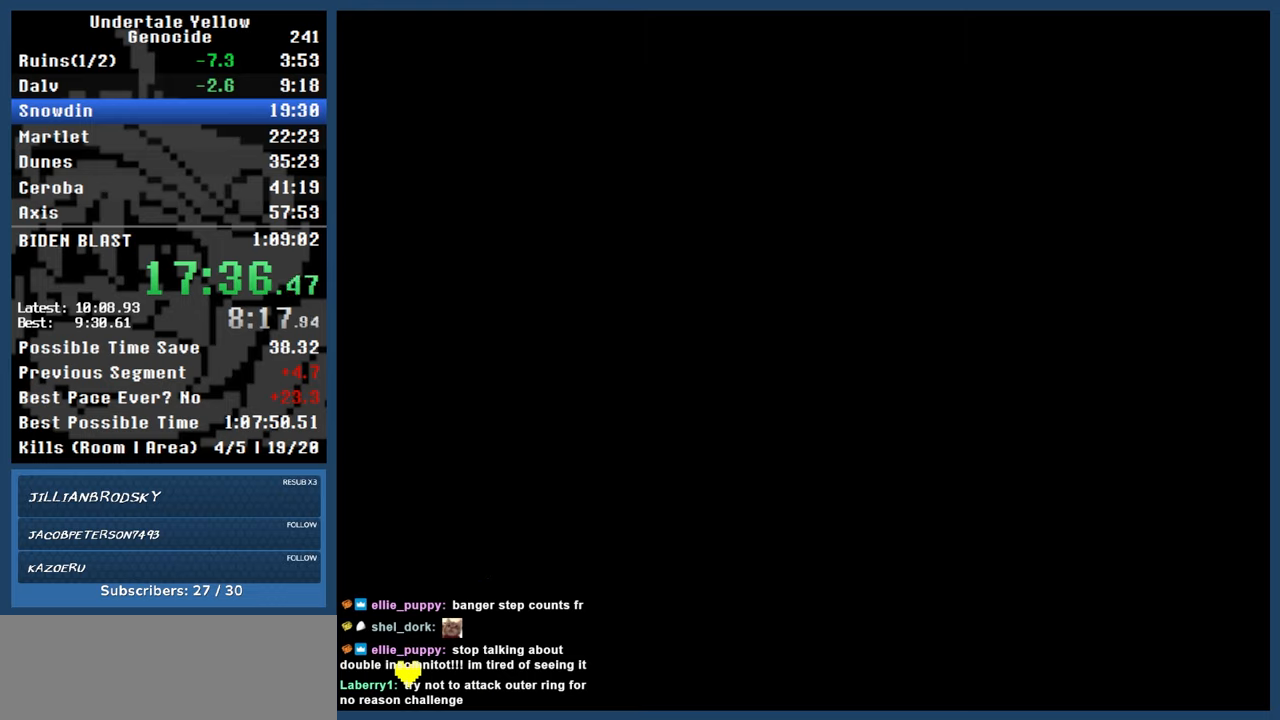
{"keys": [], "events": [[100, "return", "down"], [150, "return", "up"], [150, "z", "down"], [200, "z", "up"]]}